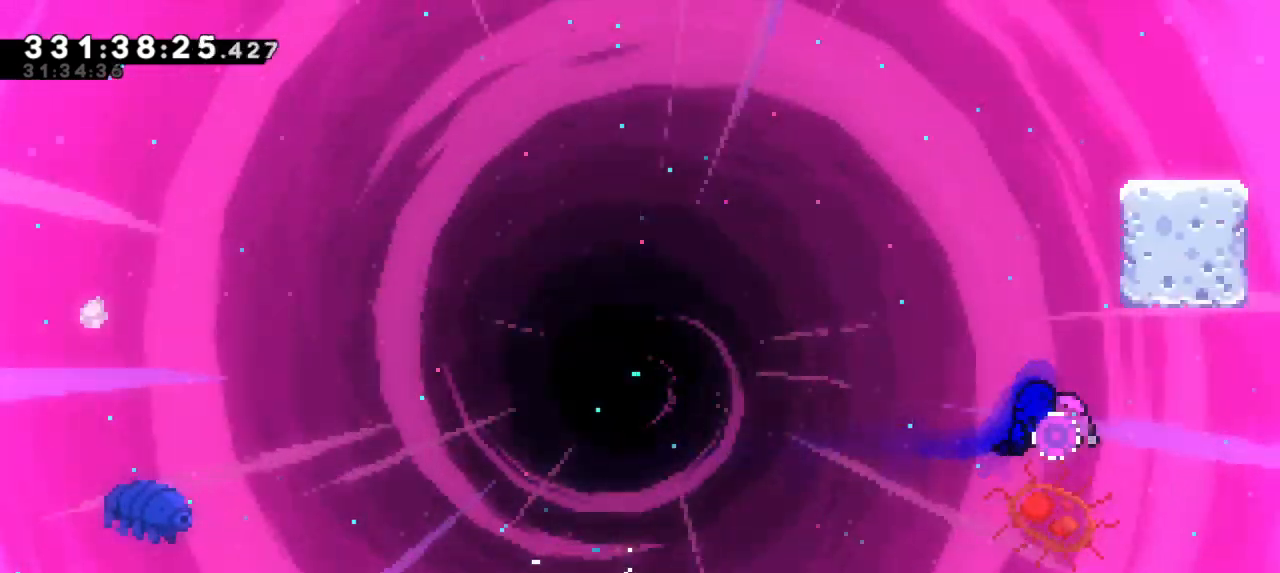
Gameplay with keyboard; each line is a JSON object with the keys held at the frame after it. "events" lists presses ("down") and releases ("up") of "dash", "demo", "down", "grab", "jump", "jump2", "left", "right" and "up" between this image and that frame as [ms after this image, input, new state], when the widget could be followed in between. No other keys are recorded. Mouse input is not recorded. Key names are as the overlay labels them; some are game actions (e.g. jump) rather than physical keys. Not read: other_keys.
{"keys": ["right"], "events": []}
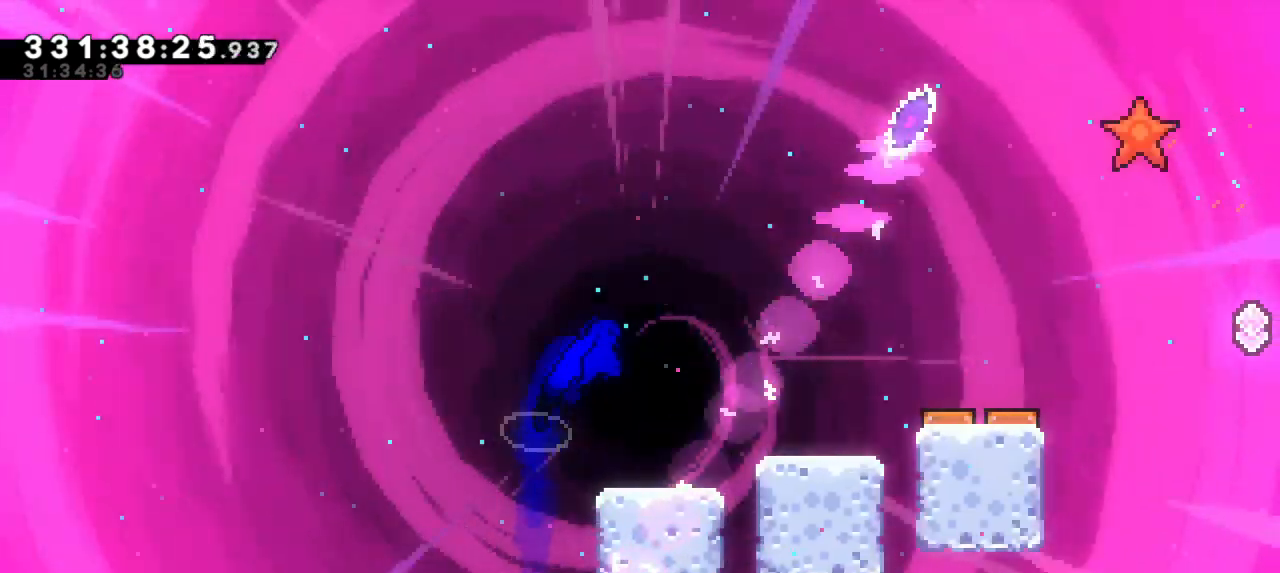
{"keys": ["jump2", "right"], "events": [[100, "right", "up"], [300, "right", "down"], [400, "jump2", "down"]]}
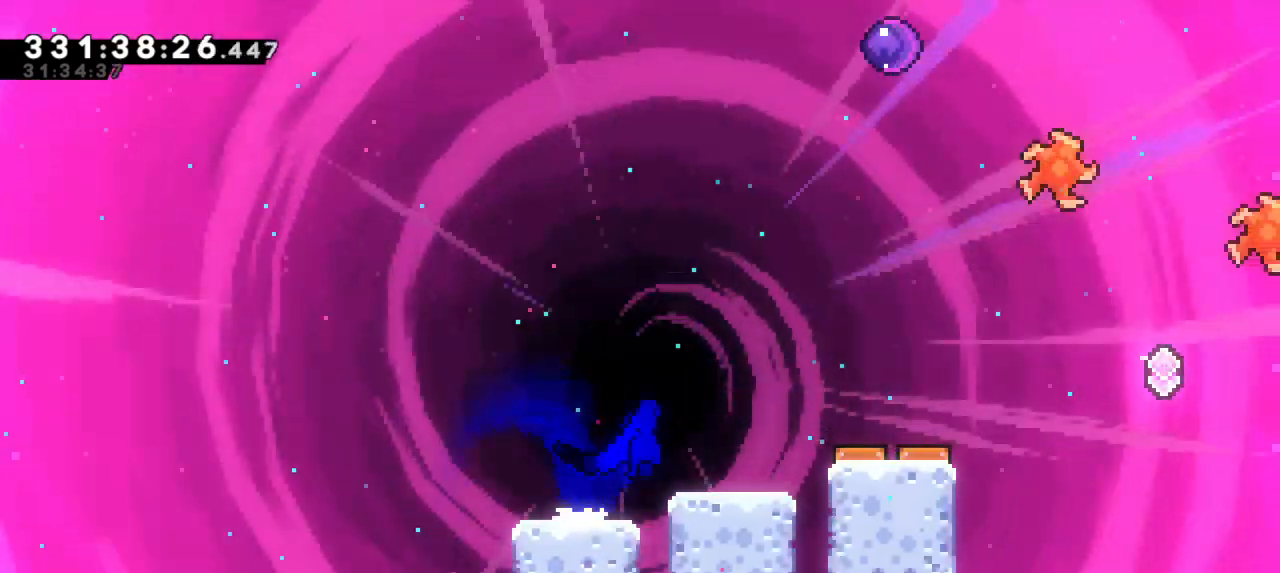
{"keys": ["jump2", "right"], "events": [[67, "jump2", "up"], [367, "jump2", "down"]]}
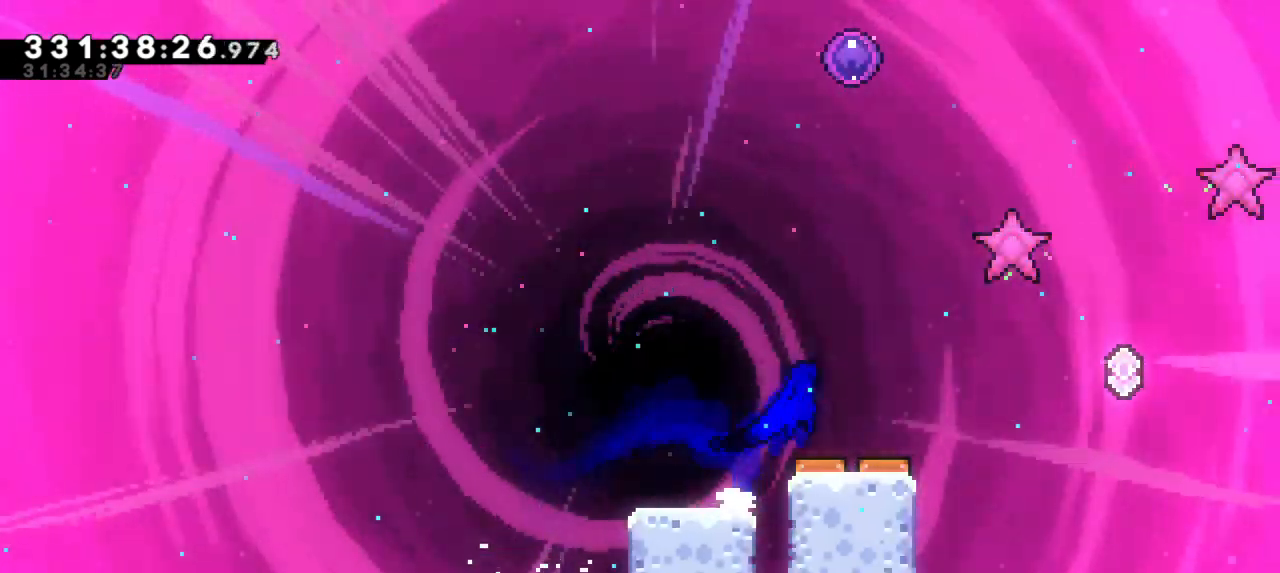
{"keys": ["up"], "events": [[67, "jump2", "up"], [134, "right", "up"], [484, "up", "down"]]}
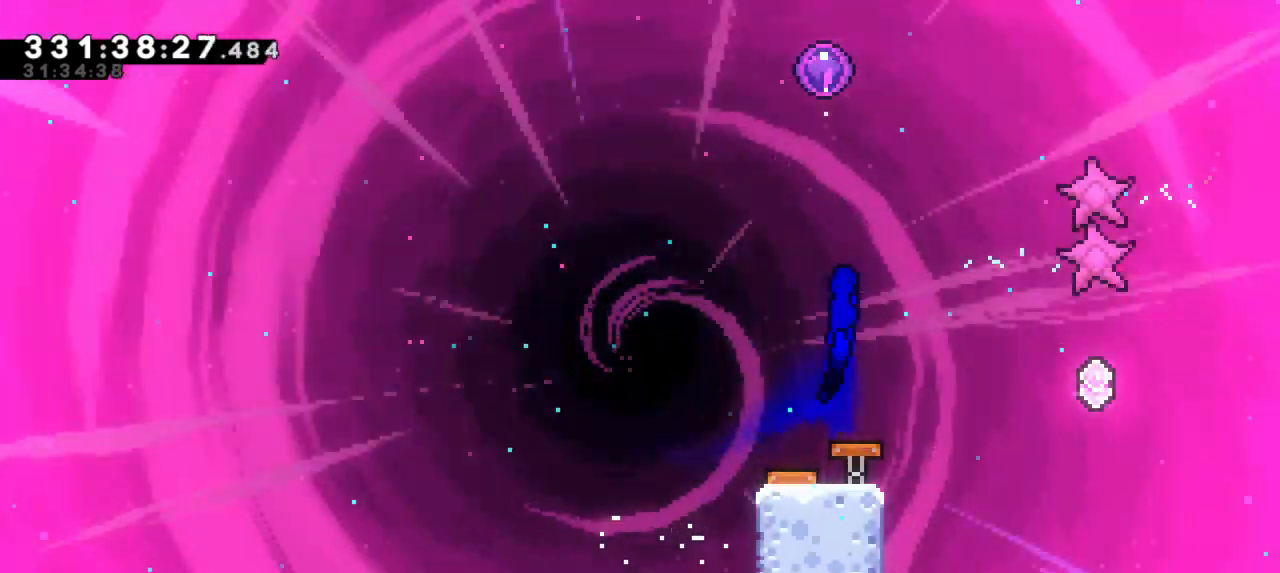
{"keys": ["up"], "events": [[284, "dash", "down"], [450, "dash", "up"]]}
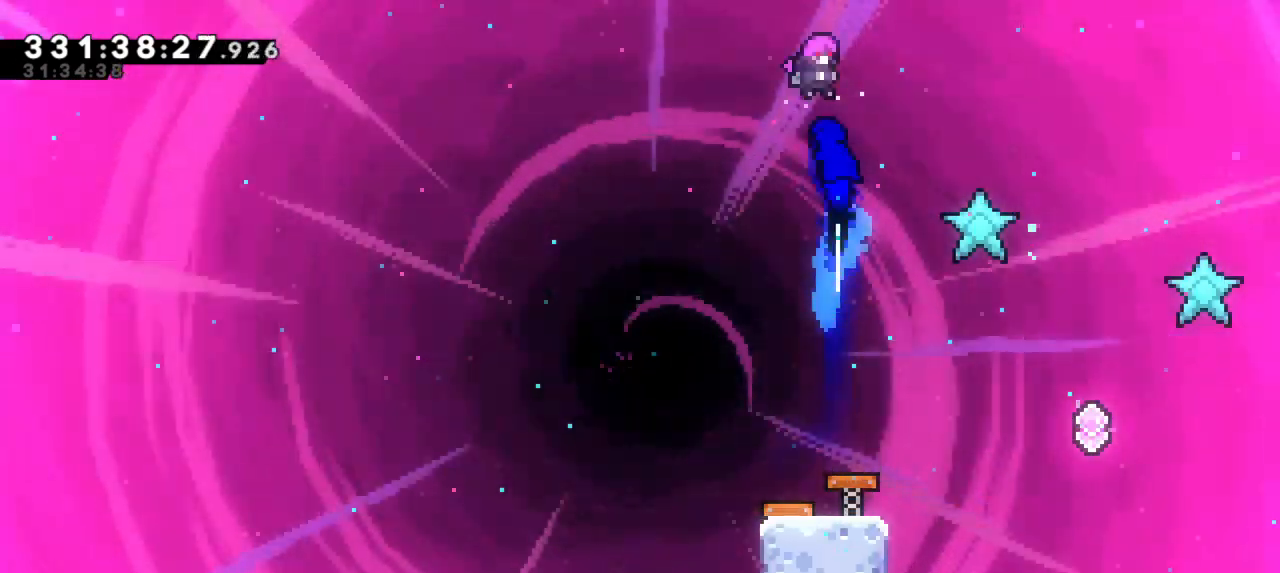
{"keys": [], "events": [[334, "up", "up"]]}
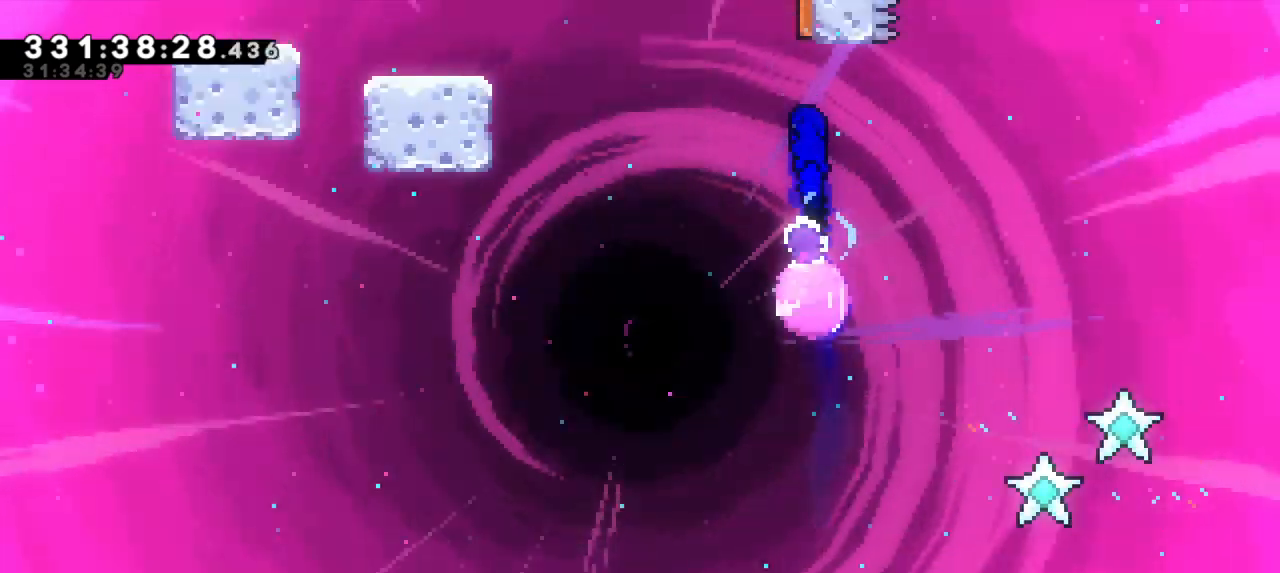
{"keys": ["left"], "events": [[84, "left", "down"]]}
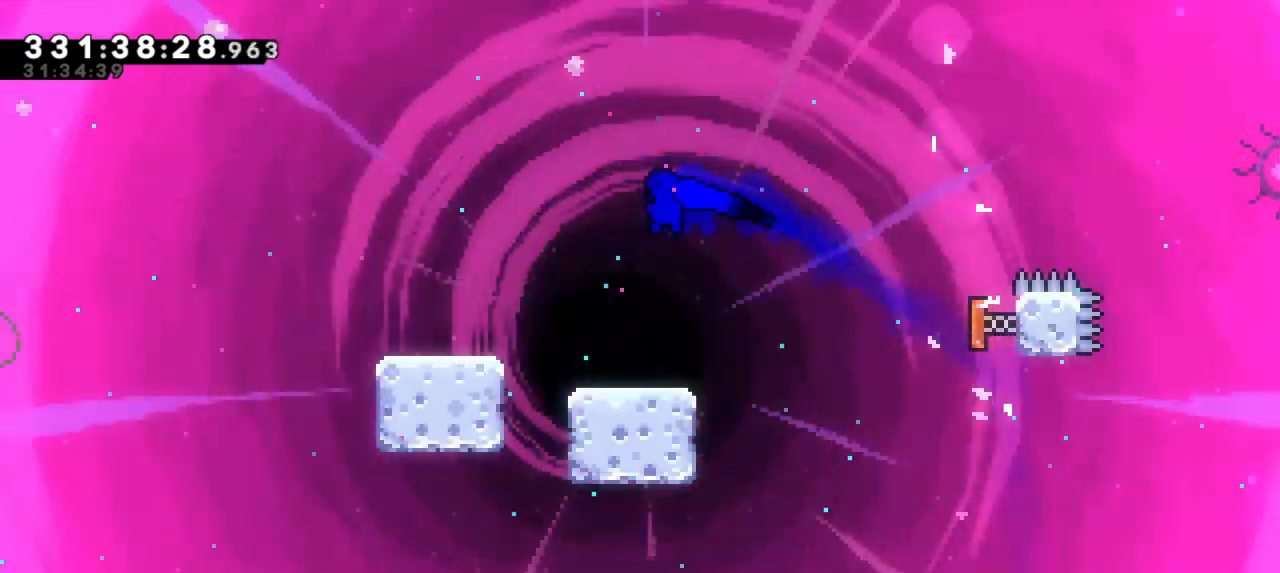
{"keys": ["jump2", "left"], "events": [[50, "left", "up"], [434, "jump2", "down"], [450, "left", "down"]]}
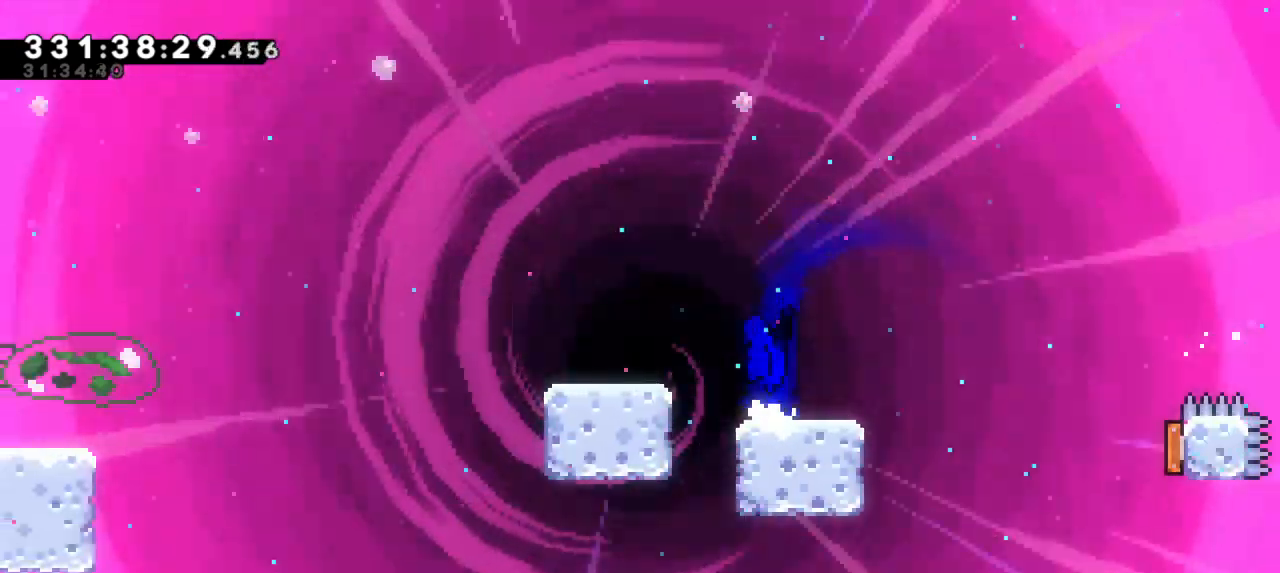
{"keys": ["down", "jump2", "left"], "events": [[134, "down", "down"], [167, "dash", "down"], [167, "jump2", "up"], [350, "jump2", "down"], [434, "dash", "up"]]}
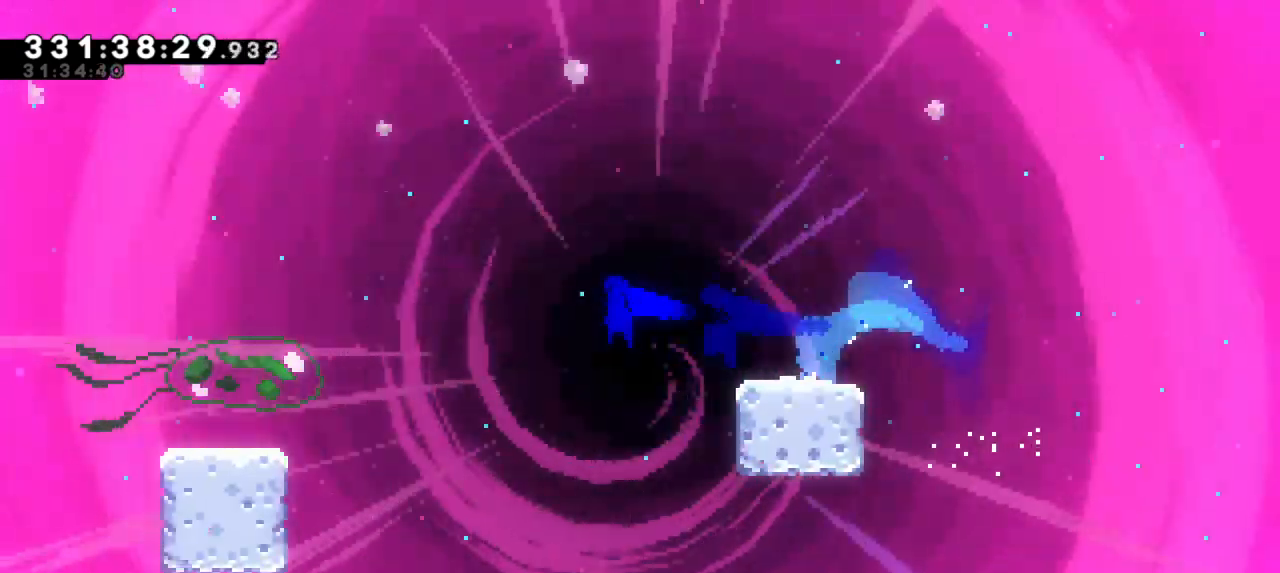
{"keys": ["dash", "down", "jump2", "left"], "events": [[200, "jump2", "up"], [284, "dash", "down"], [467, "jump2", "down"]]}
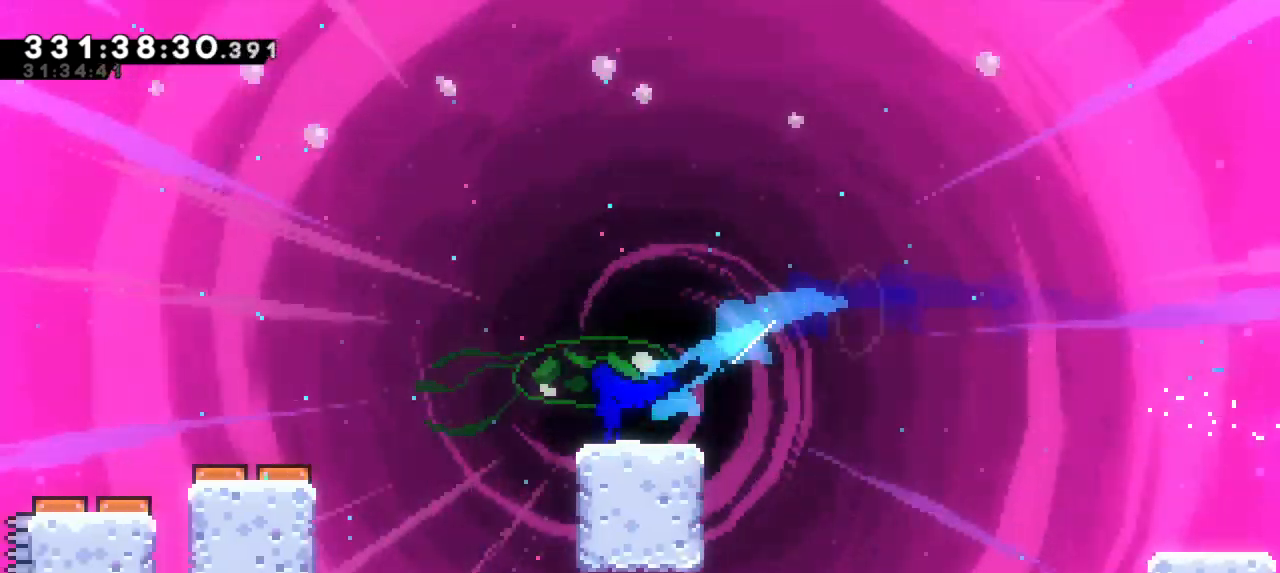
{"keys": [], "events": [[17, "down", "up"], [50, "dash", "up"], [367, "jump2", "up"], [400, "left", "up"]]}
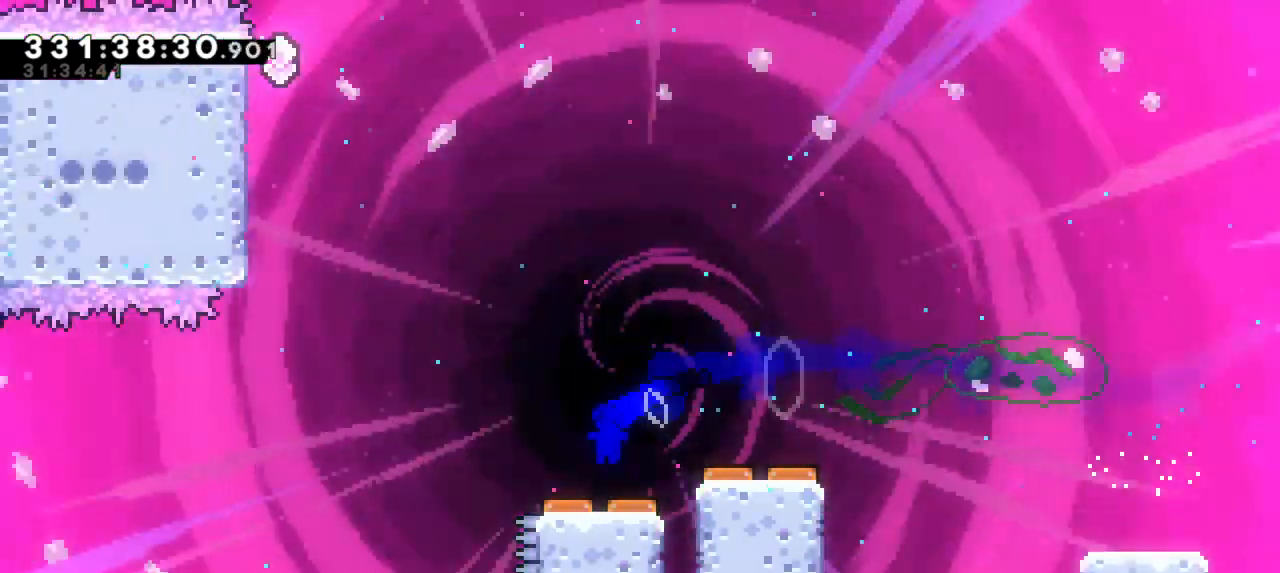
{"keys": ["dash", "left", "up"], "events": [[34, "left", "down"], [467, "up", "down"], [500, "dash", "down"]]}
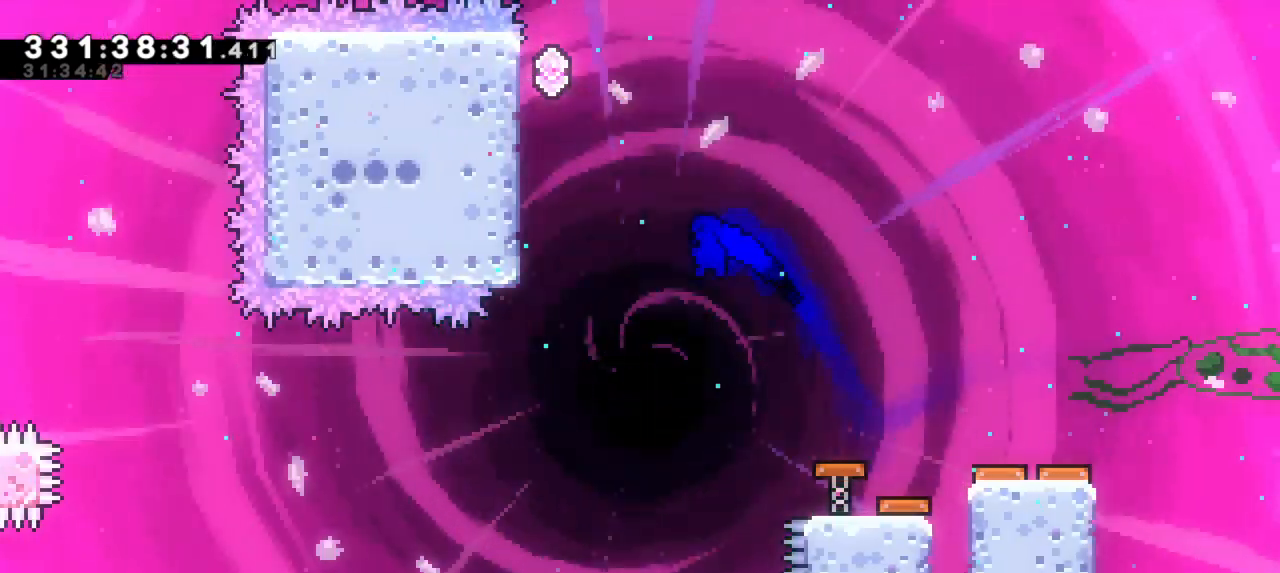
{"keys": ["grab", "left", "up"], "events": [[200, "grab", "down"], [250, "dash", "up"]]}
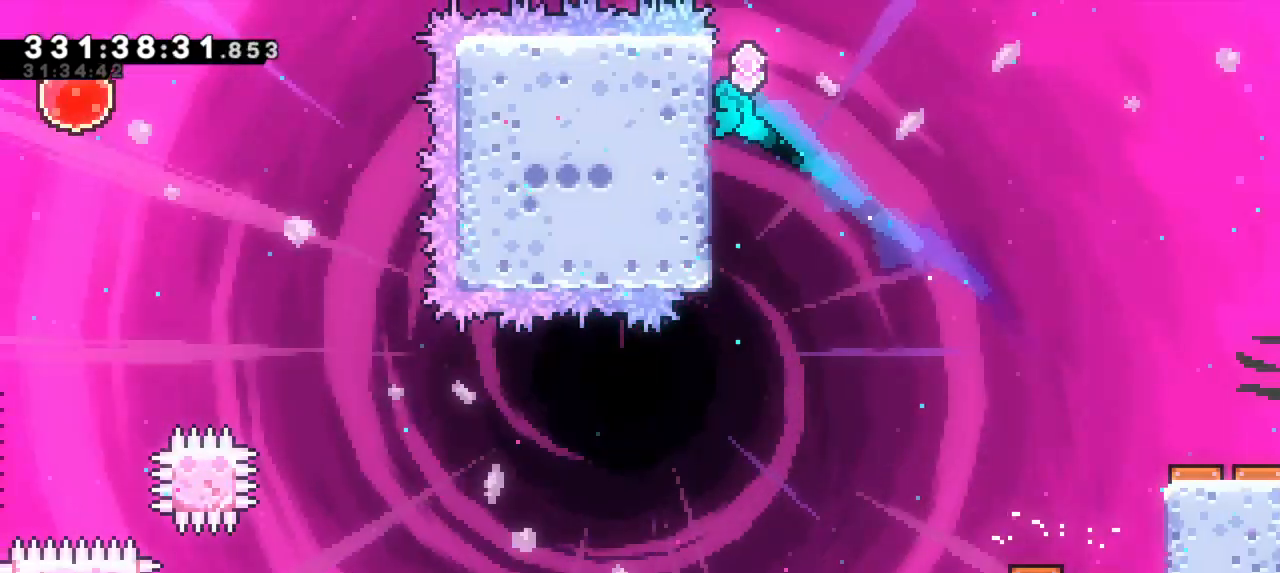
{"keys": ["grab", "left", "up"], "events": []}
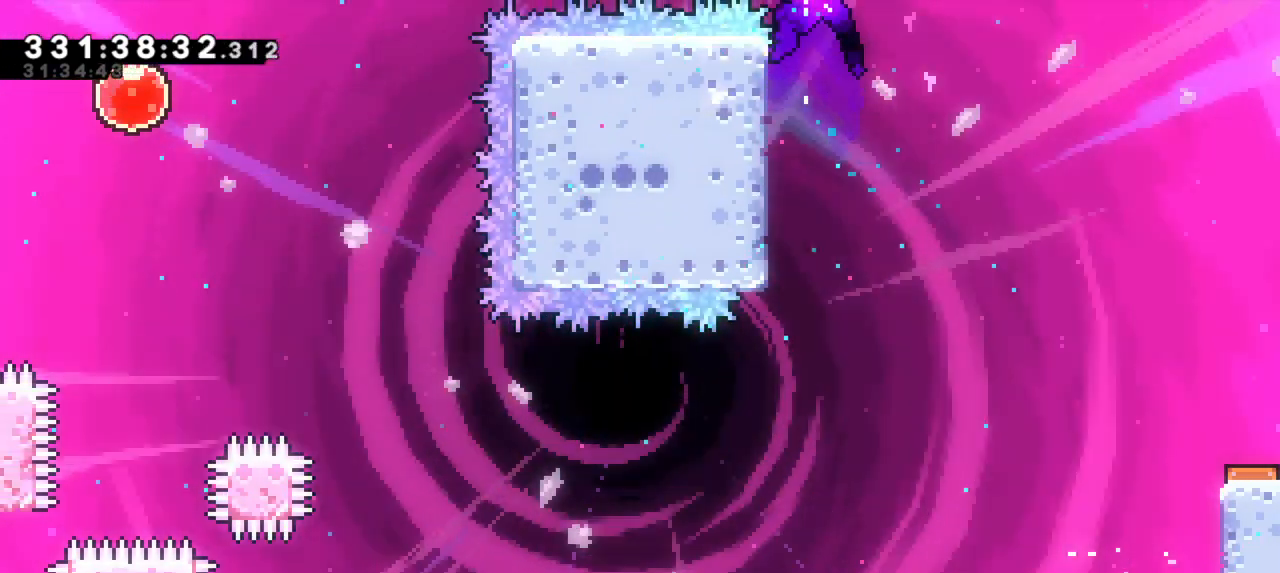
{"keys": ["grab", "jump2", "left", "up"], "events": [[250, "jump2", "down"]]}
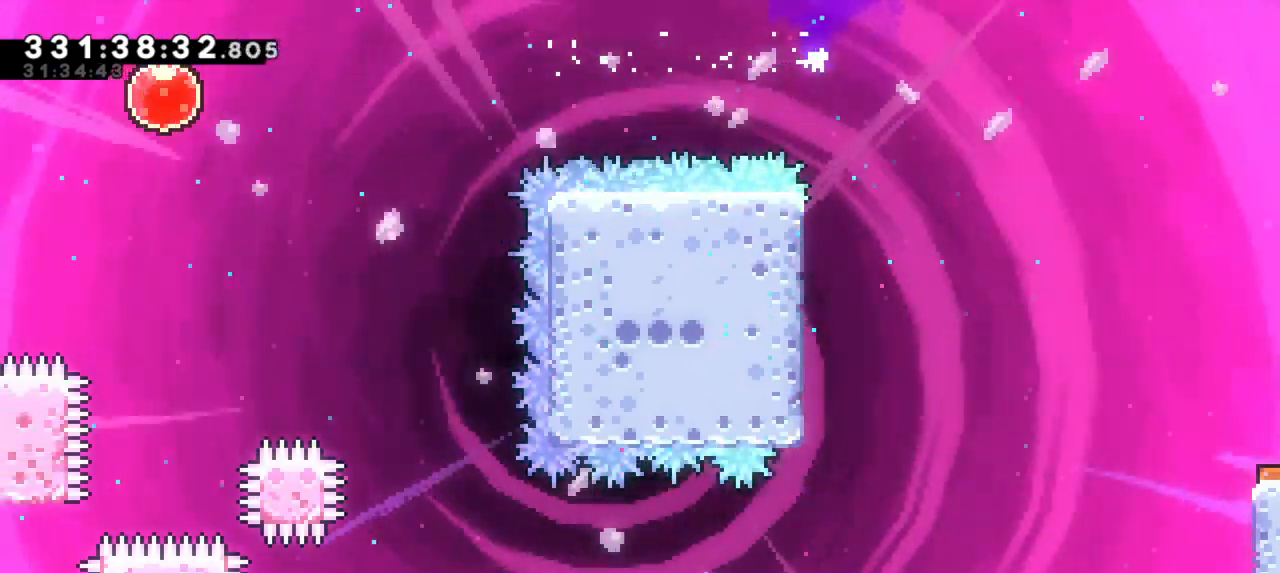
{"keys": ["grab", "jump2", "left", "up"], "events": []}
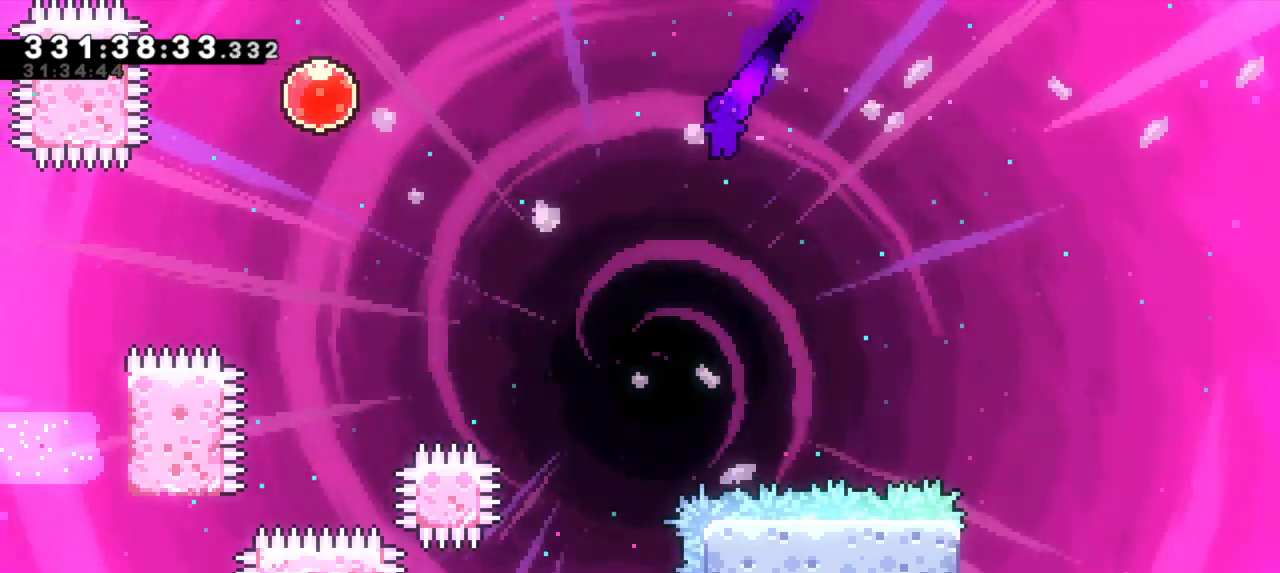
{"keys": ["grab", "left", "up"], "events": [[34, "jump2", "up"], [234, "dash", "down"], [484, "dash", "up"]]}
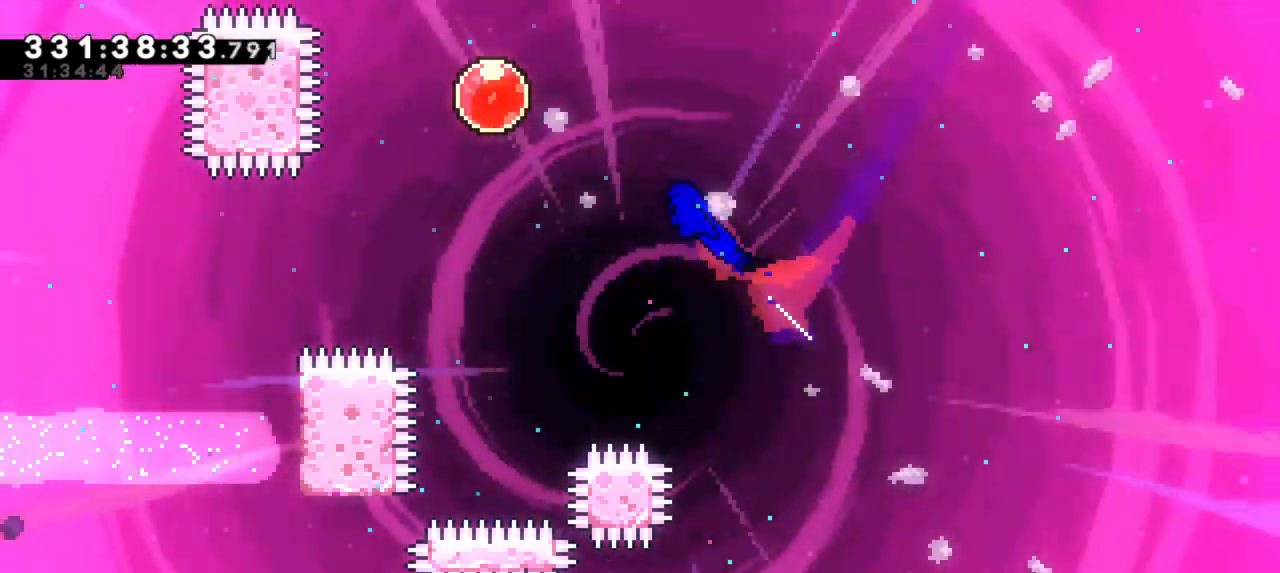
{"keys": ["grab", "right"], "events": [[134, "dash", "down"], [367, "up", "up"], [384, "dash", "up"], [384, "right", "down"], [434, "left", "up"]]}
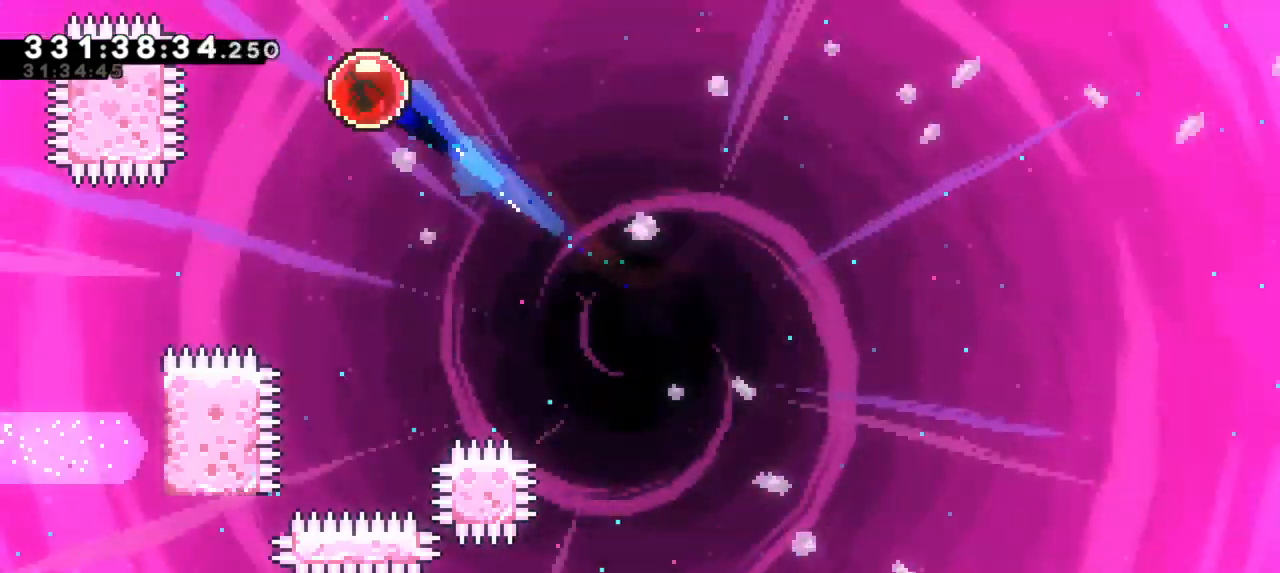
{"keys": ["right"], "events": [[450, "grab", "up"]]}
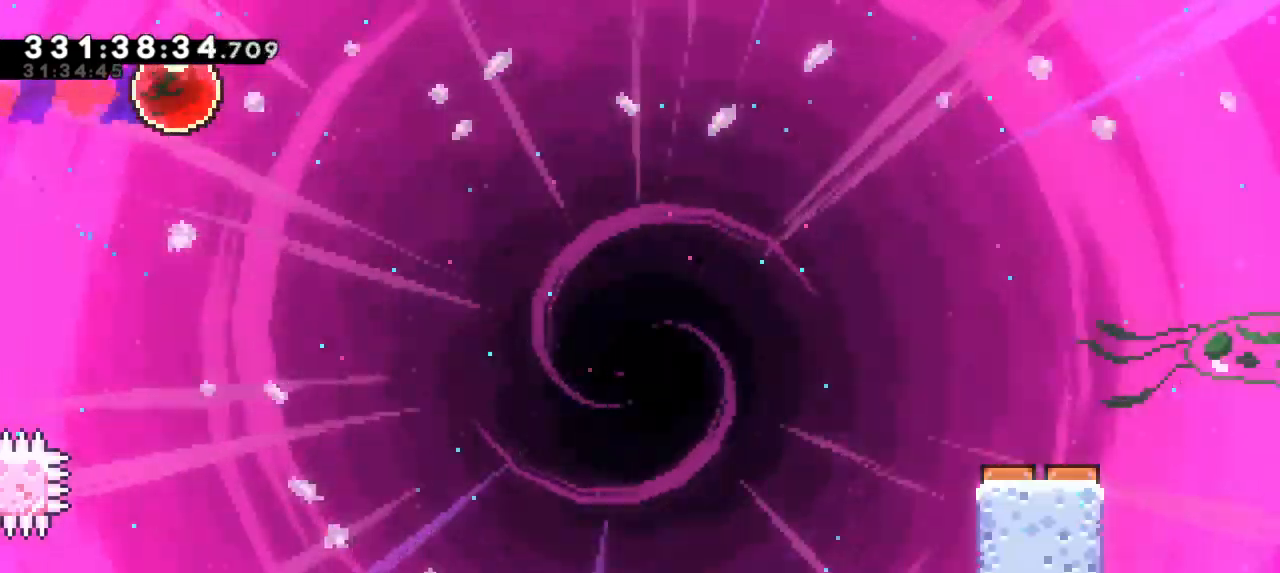
{"keys": [], "events": [[184, "right", "up"]]}
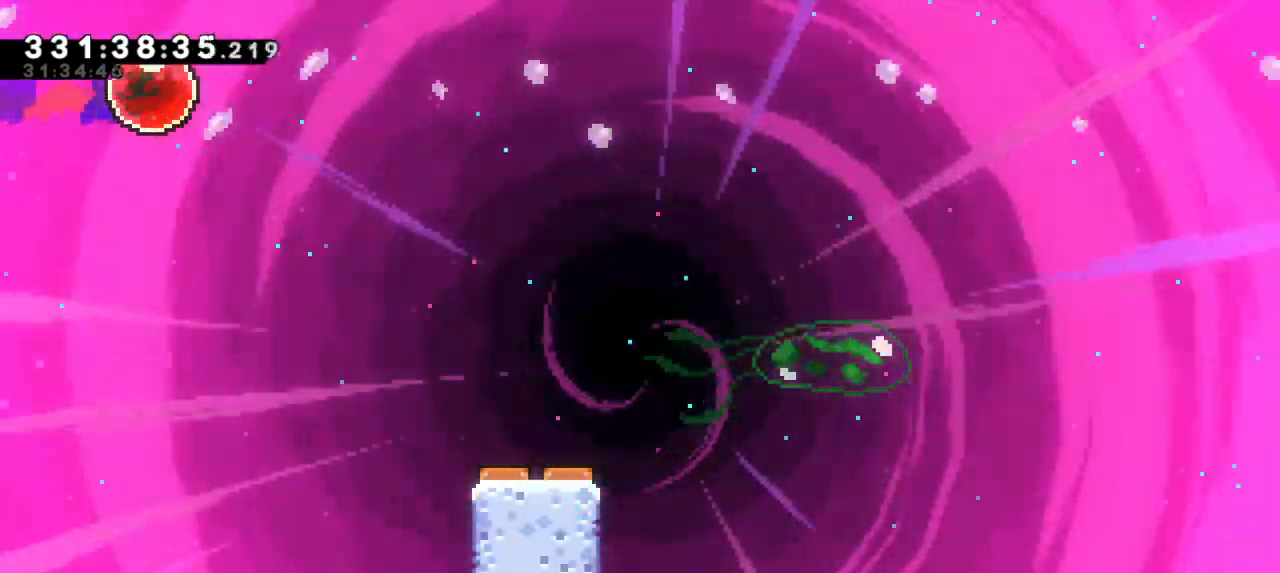
{"keys": [], "events": []}
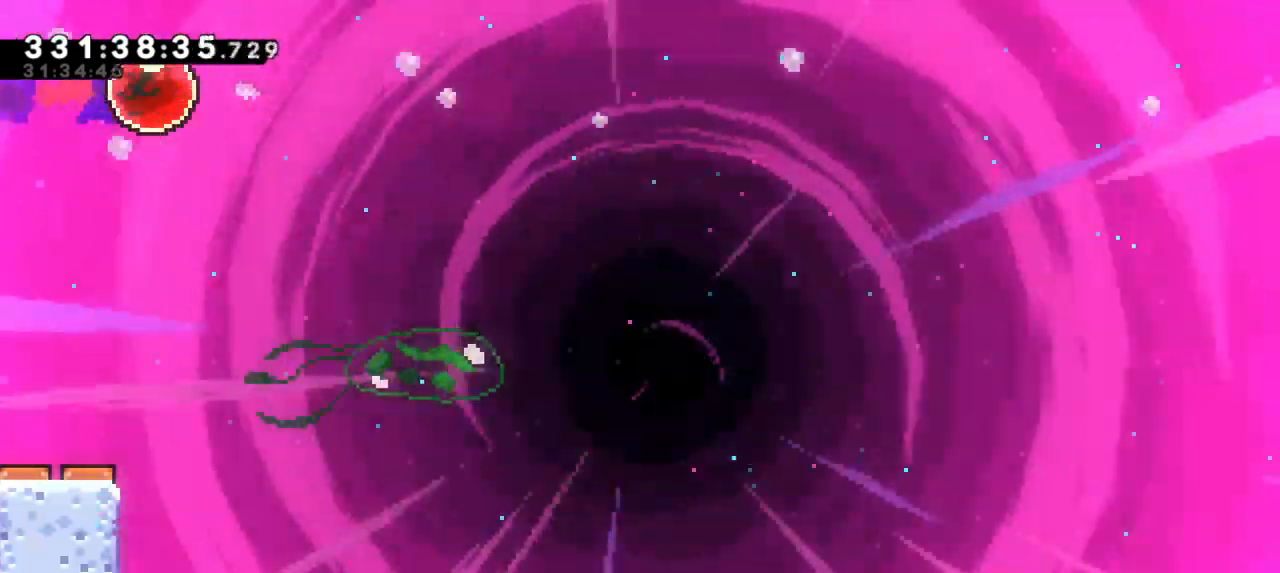
{"keys": [], "events": []}